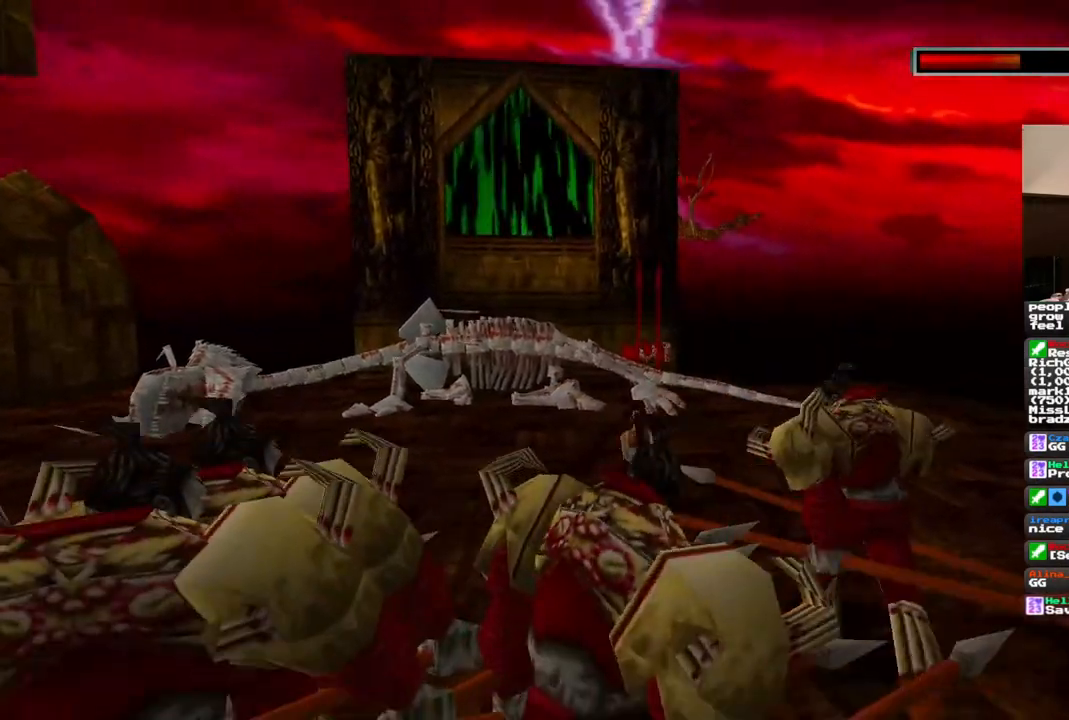
Gameplay with a controller (PlayStation layout); each line is a JSON object with the inputs held at the frame after it (dt_ms = milliseconds from this image to that frame). "events" lists button and stick changes between this image and that frame as [ms after this image, input, new state], when the widget could be followed in between. Not read: L1 L3 R3.
{"dt_ms": 500, "buttons": ["DPAD_UP", "DPAD_LEFT"], "left_stick": "center", "right_stick": "center", "events": [[283, "SQUARE", "up"], [300, "CIRCLE", "down"], [483, "CIRCLE", "up"]]}
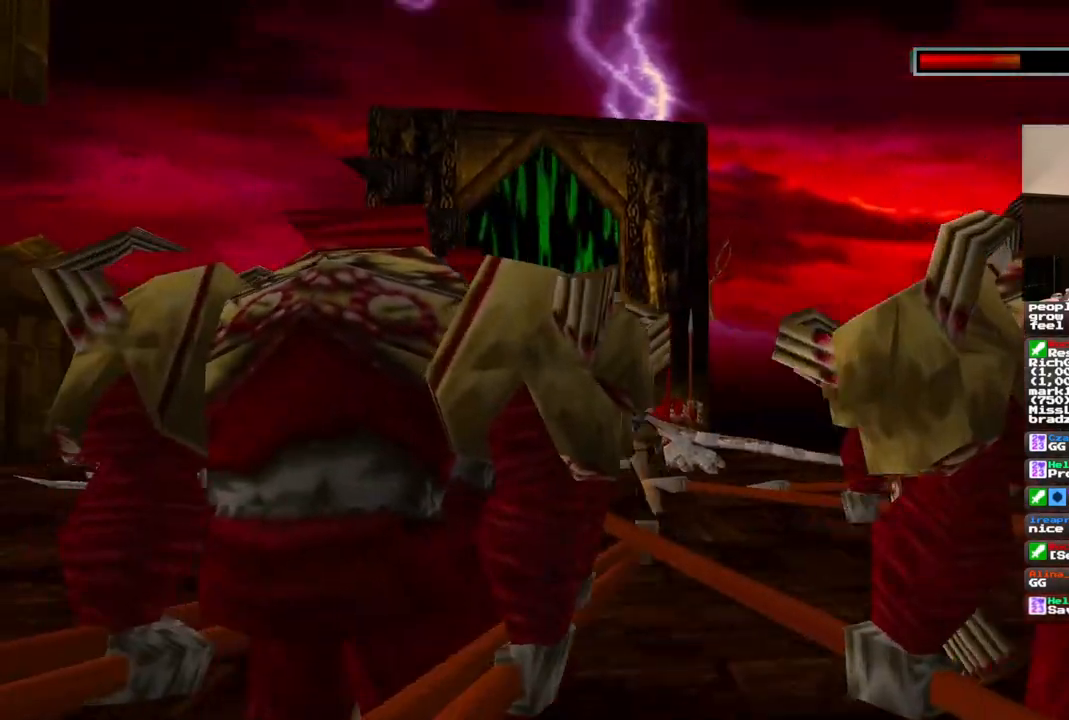
{"dt_ms": 500, "buttons": [], "left_stick": "center", "right_stick": "center", "events": [[17, "DPAD_LEFT", "up"], [83, "DPAD_UP", "up"]]}
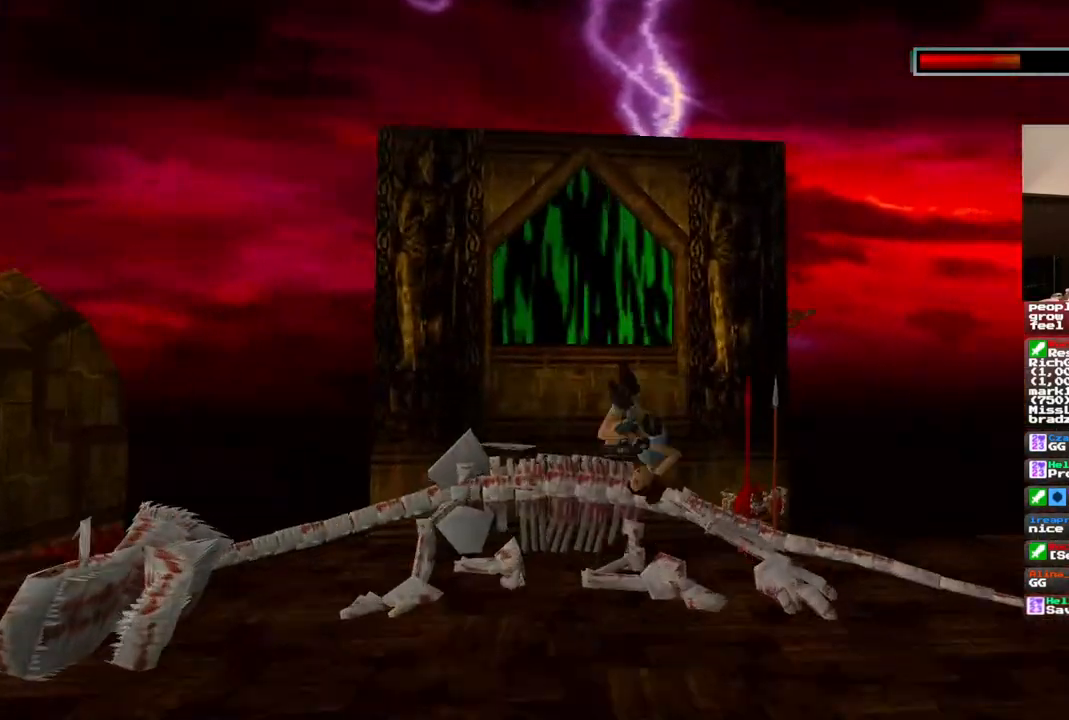
{"dt_ms": 500, "buttons": ["CROSS"], "left_stick": "center", "right_stick": "center", "events": [[117, "CROSS", "down"]]}
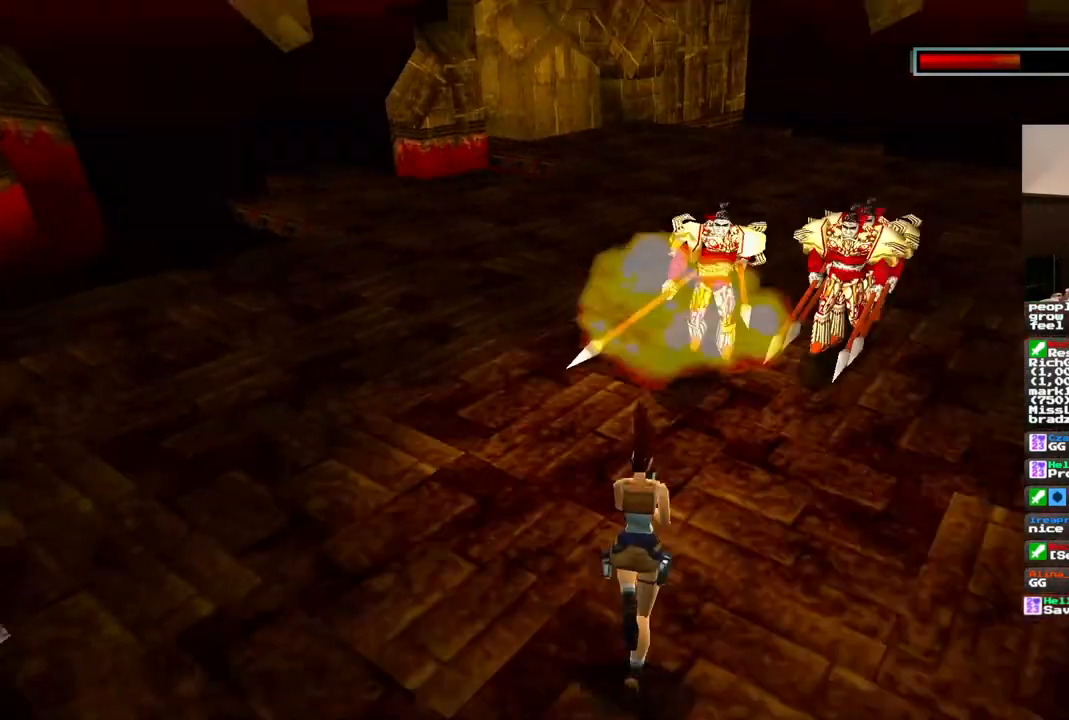
{"dt_ms": 1000, "buttons": ["CROSS"], "left_stick": "center", "right_stick": "center"}
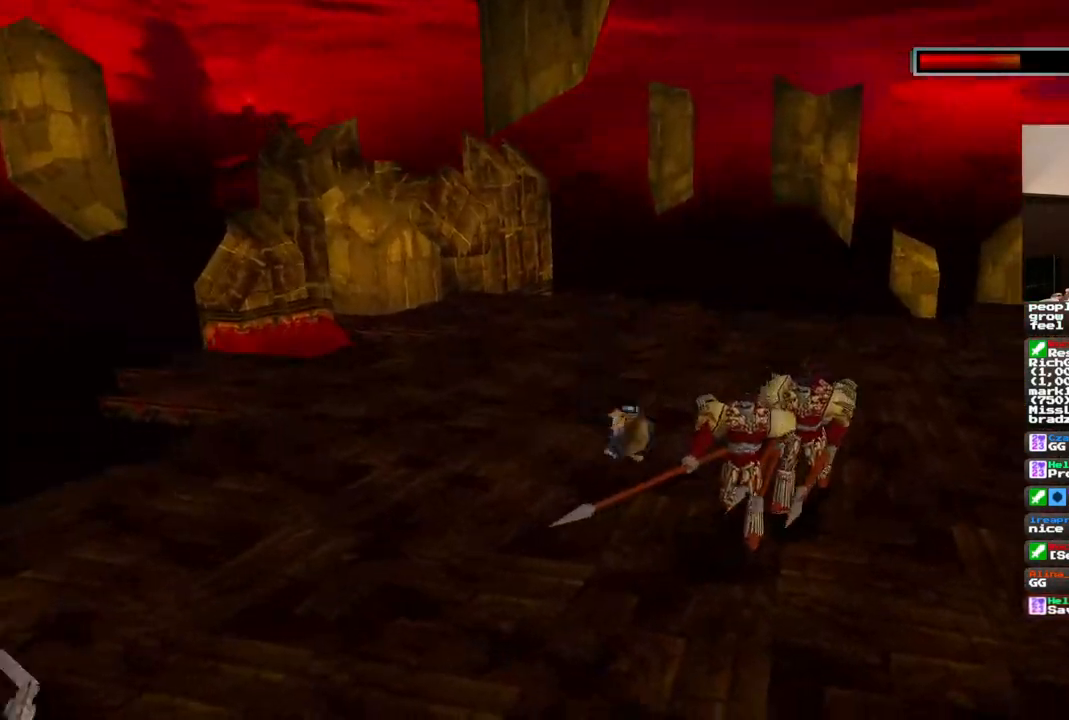
{"dt_ms": 500, "buttons": ["CROSS"], "left_stick": "center", "right_stick": "center"}
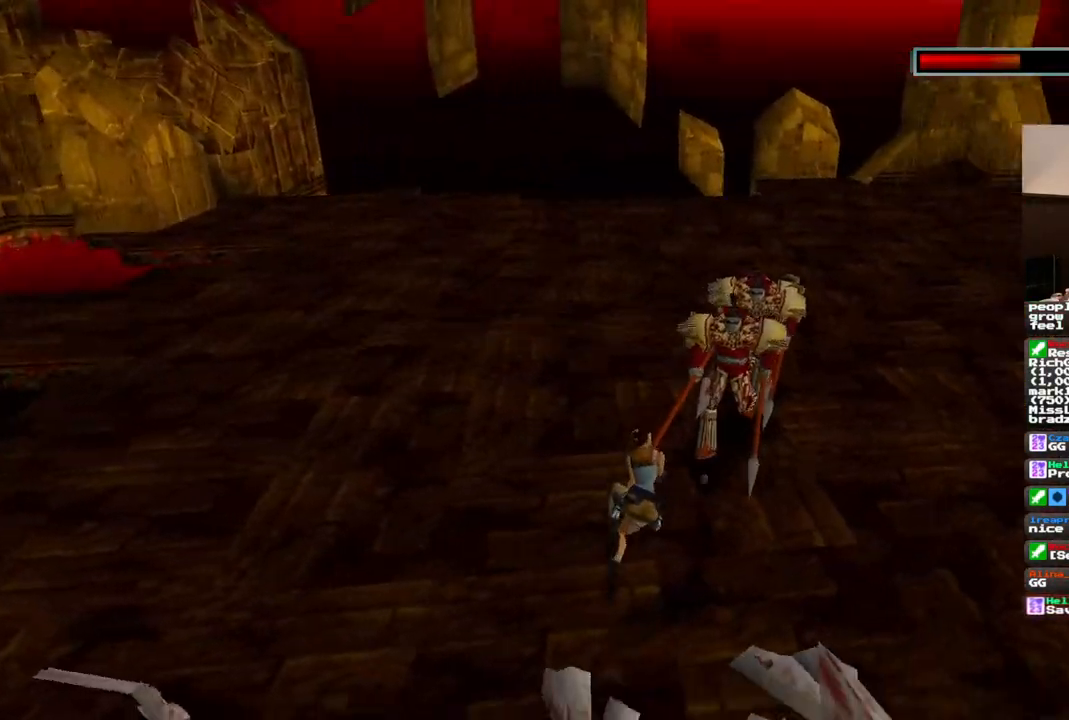
{"dt_ms": 1000, "buttons": [], "left_stick": "center", "right_stick": "center"}
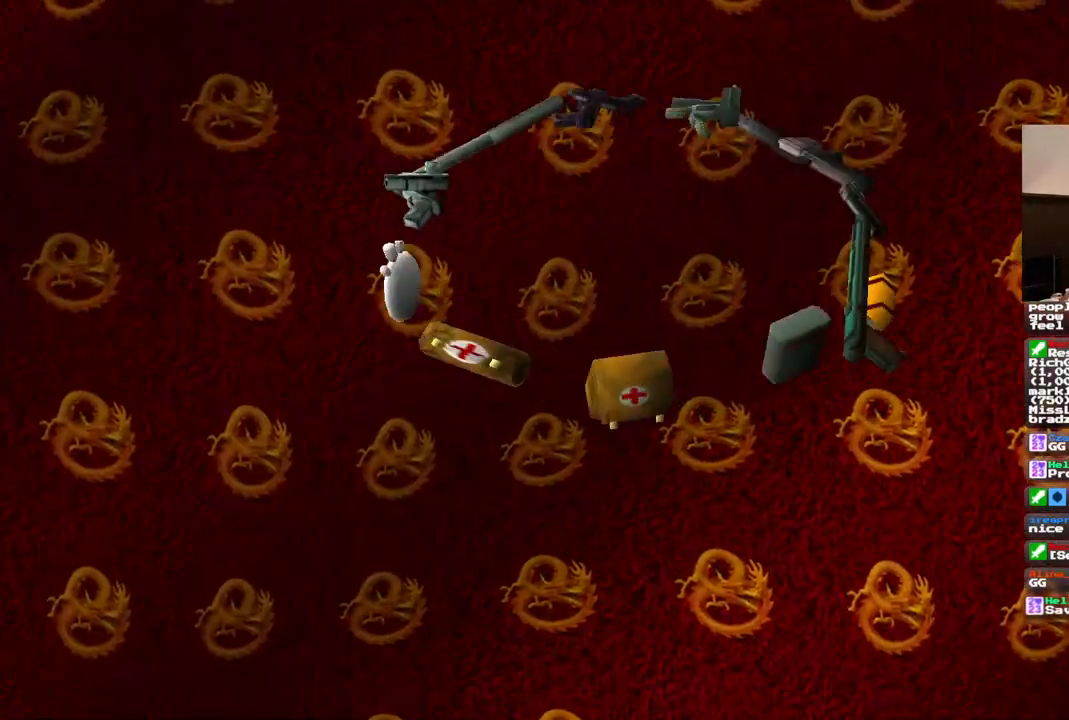
{"dt_ms": 500, "buttons": [], "left_stick": "center", "right_stick": "center", "events": [[117, "DPAD_RIGHT", "down"], [433, "DPAD_RIGHT", "up"]]}
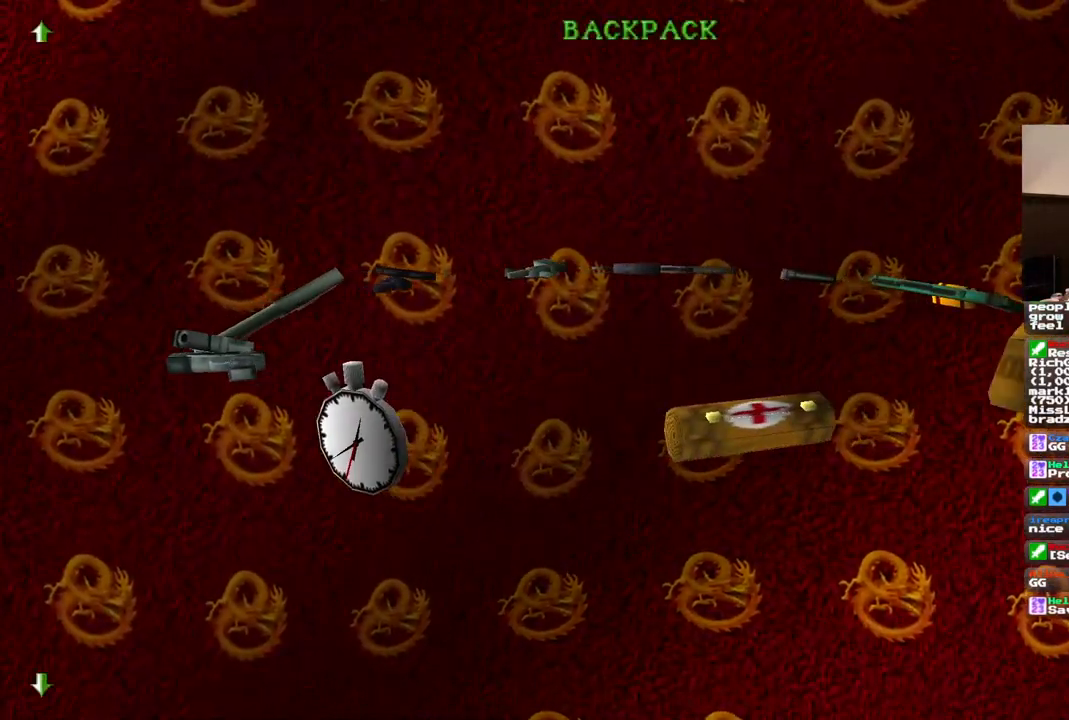
{"dt_ms": 500, "buttons": [], "left_stick": "center", "right_stick": "center", "events": [[50, "DPAD_RIGHT", "down"], [250, "DPAD_RIGHT", "up"]]}
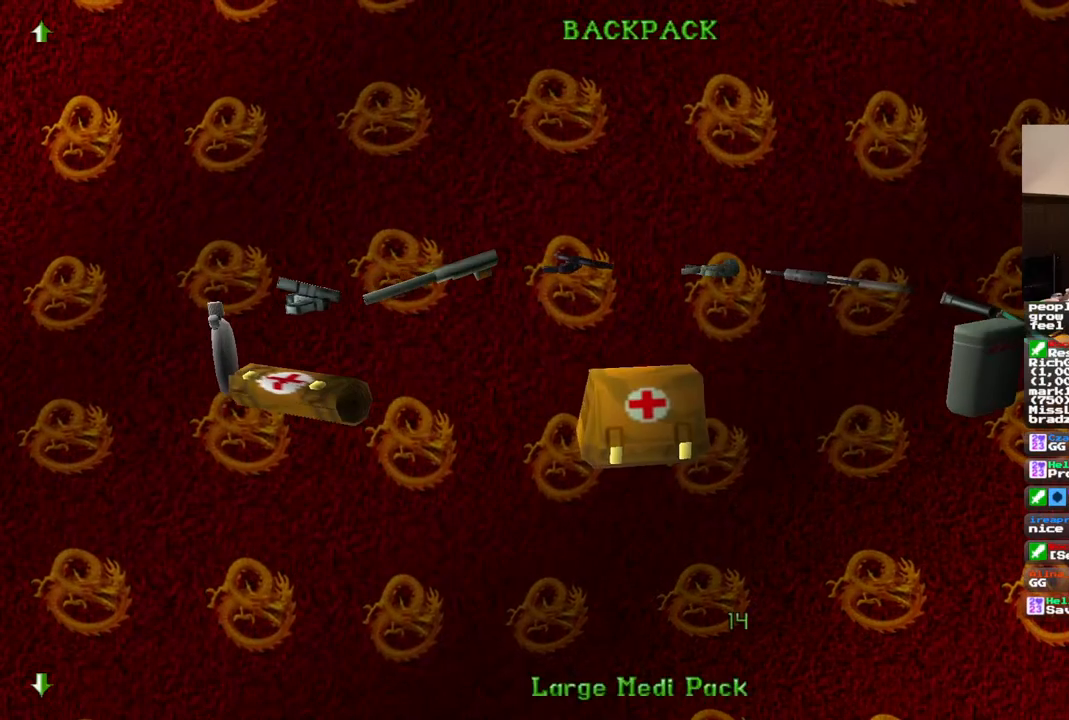
{"dt_ms": 500, "buttons": [], "left_stick": "center", "right_stick": "center", "events": [[33, "CROSS", "down"], [167, "CROSS", "up"]]}
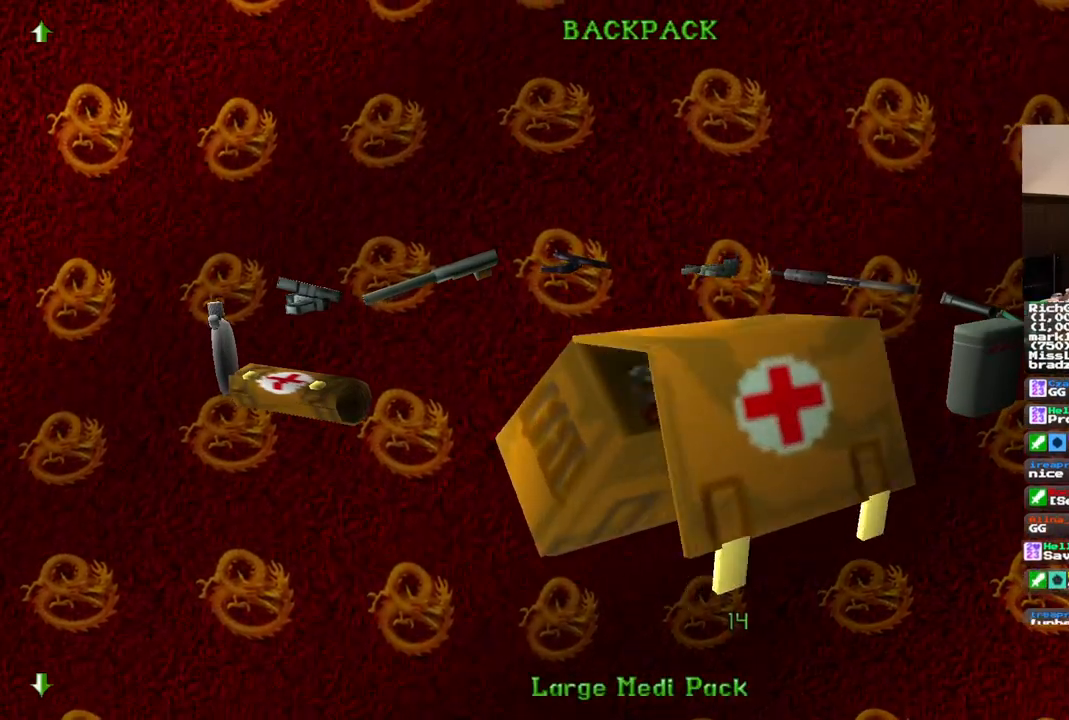
{"dt_ms": 500, "buttons": ["CROSS"], "left_stick": "center", "right_stick": "center", "events": [[417, "CROSS", "down"]]}
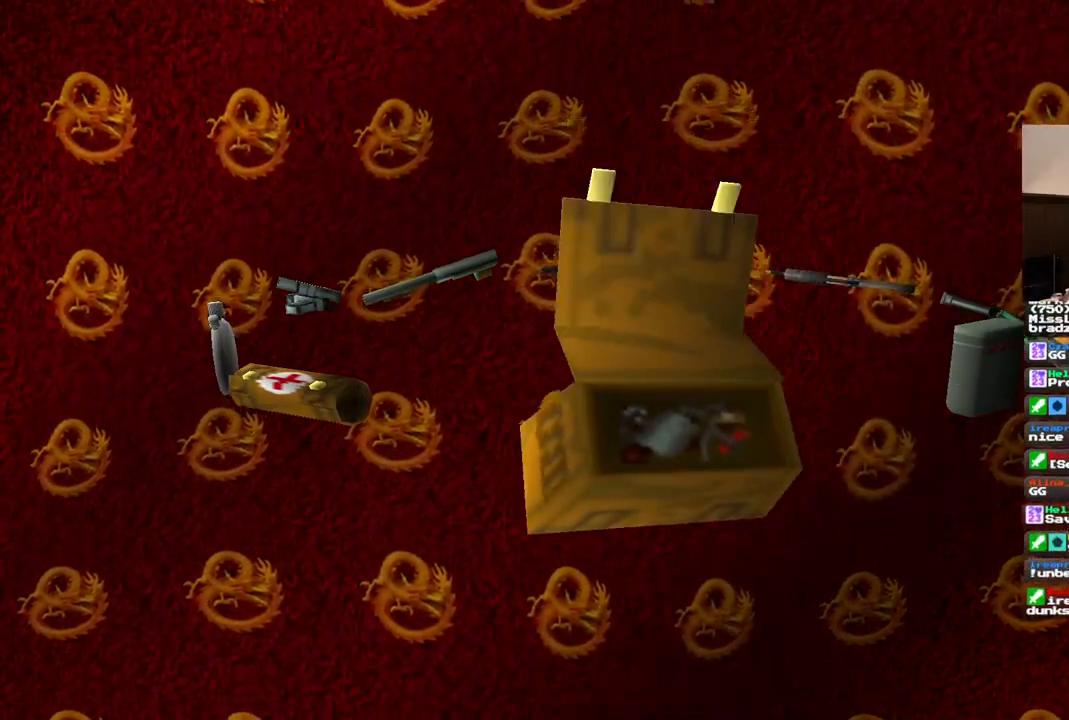
{"dt_ms": 500, "buttons": ["CROSS"], "left_stick": "center", "right_stick": "center", "events": [[267, "CROSS", "up"], [350, "CROSS", "down"]]}